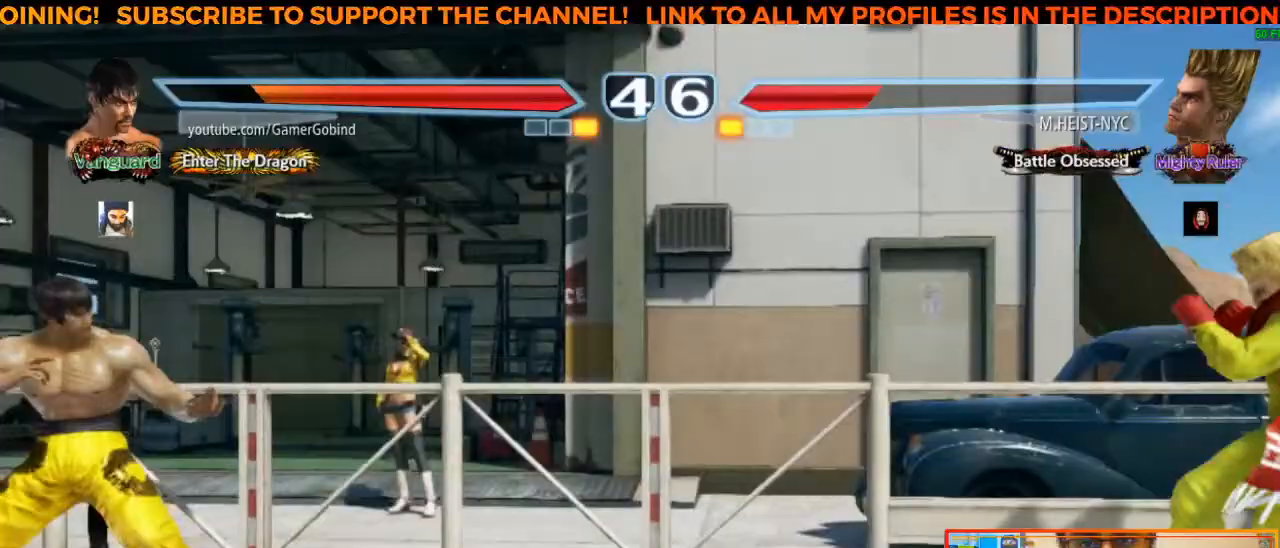
Gameplay with a controller (arcade stick); each line is a JSON object with the inputs held at the frame after it. "events" lists button and stick changes between this image and that frame as [ms after this image, input, new state], when the widget could be followed in between. Not read: L3 R3.
{"buttons": [], "left_stick": "center", "events": [[17, "left_stick", "center"], [67, "left_stick", "right"], [167, "left_stick", "center"], [333, "left_stick", "left"], [450, "left_stick", "center"]]}
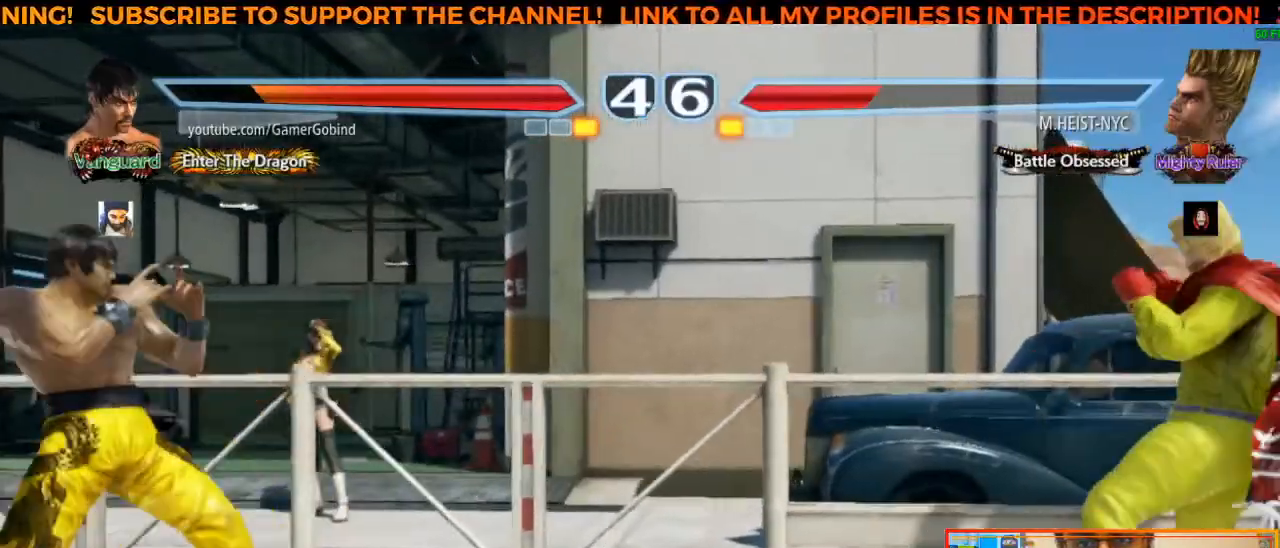
{"buttons": [], "left_stick": "center", "events": [[67, "left_stick", "right"], [333, "left_stick", "center"], [400, "left_stick", "left"], [483, "left_stick", "center"]]}
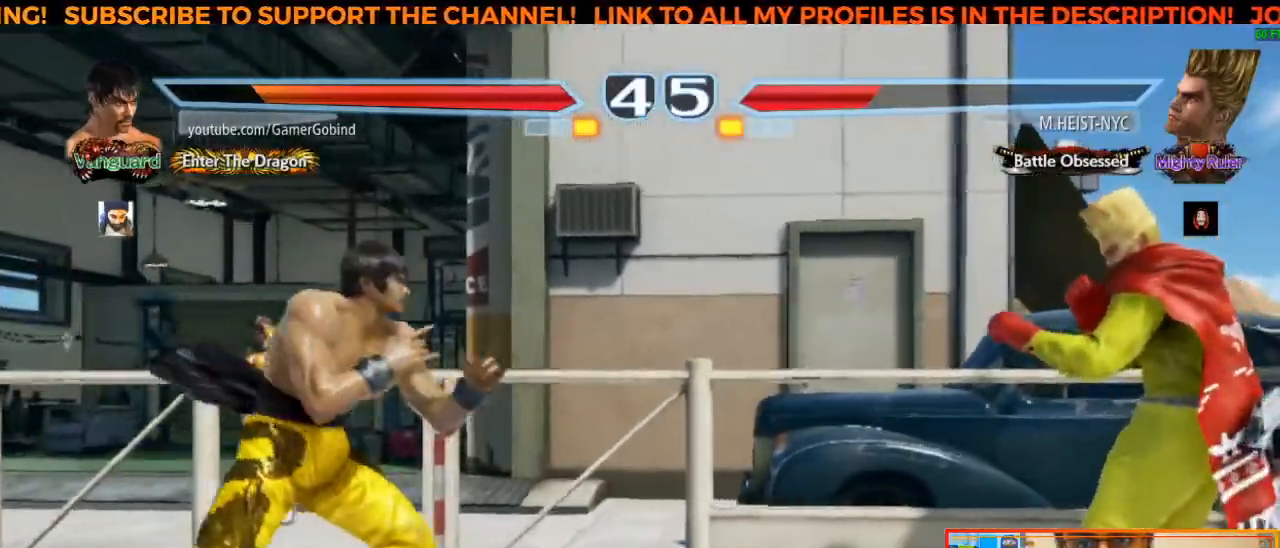
{"buttons": [], "left_stick": "right", "events": [[250, "left_stick", "right"]]}
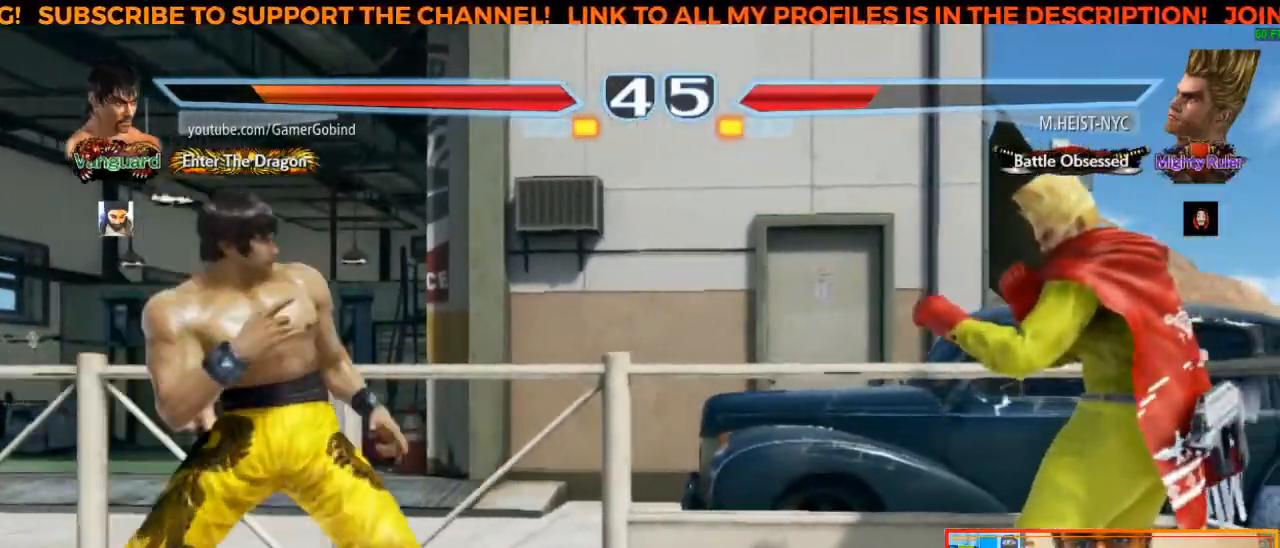
{"buttons": [], "left_stick": "center", "events": [[17, "CROSS", "down"], [200, "left_stick", "center"], [233, "CROSS", "up"]]}
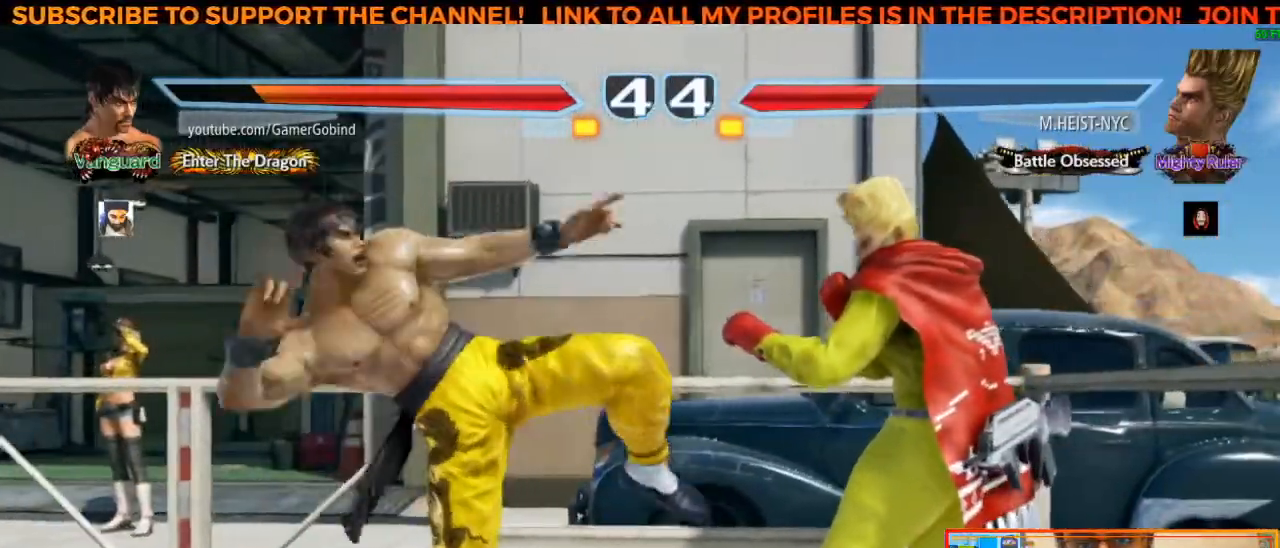
{"buttons": [], "left_stick": "left", "events": [[67, "left_stick", "left"]]}
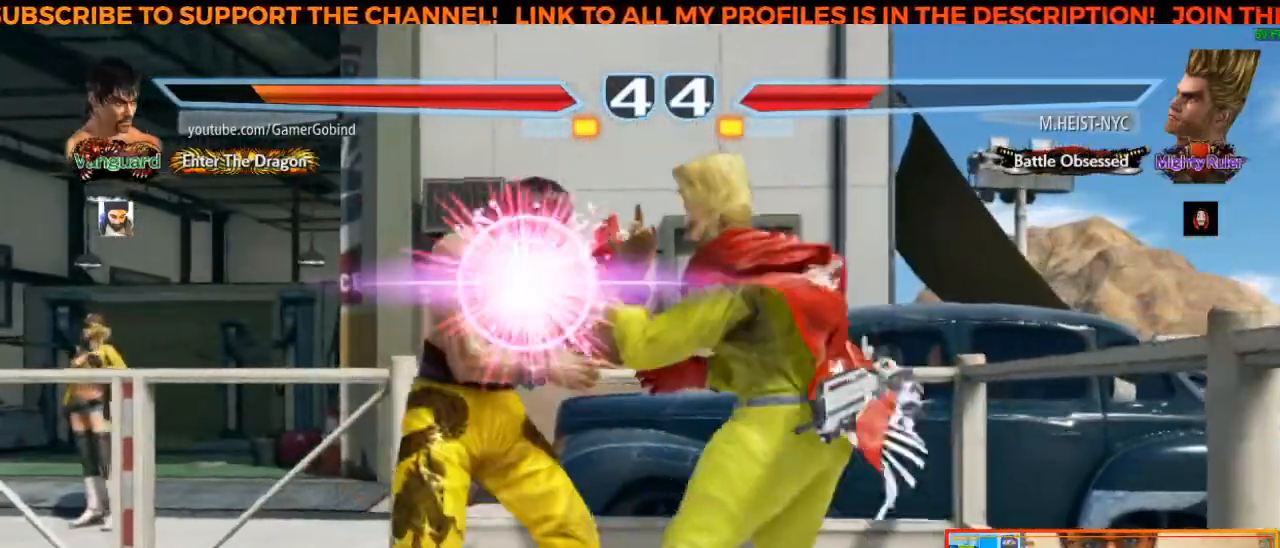
{"buttons": ["SQUARE", "TRIANGLE"], "left_stick": "center", "events": [[200, "SQUARE", "down"], [233, "left_stick", "down-left"], [350, "SQUARE", "up"], [350, "TRIANGLE", "down"], [400, "SQUARE", "down"], [433, "left_stick", "center"]]}
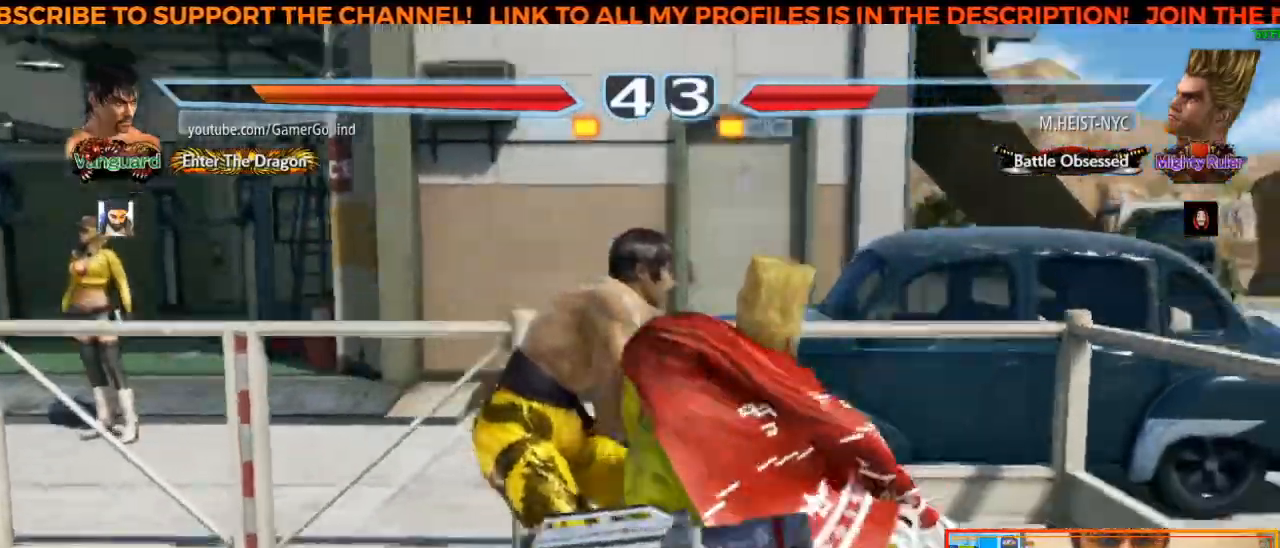
{"buttons": ["SQUARE", "TRIANGLE"], "left_stick": "center", "events": [[33, "TRIANGLE", "up"], [100, "left_stick", "down"], [150, "TRIANGLE", "down"], [200, "SQUARE", "up"], [217, "left_stick", "center"], [367, "TRIANGLE", "up"], [400, "SQUARE", "down"], [500, "TRIANGLE", "down"]]}
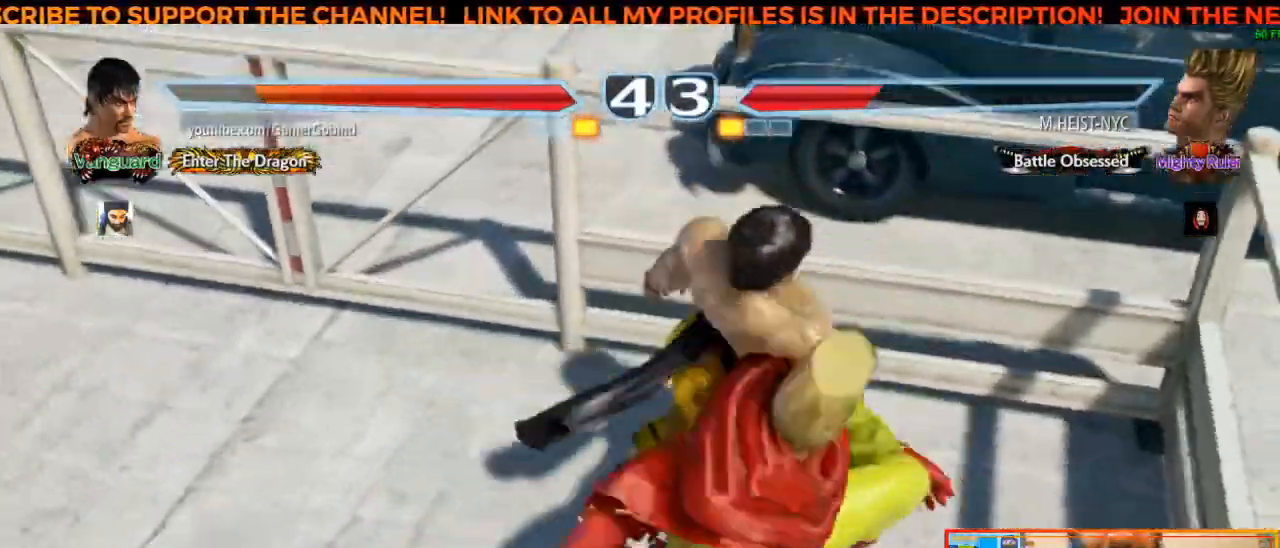
{"buttons": [], "left_stick": "center", "events": [[17, "SQUARE", "up"], [83, "TRIANGLE", "up"]]}
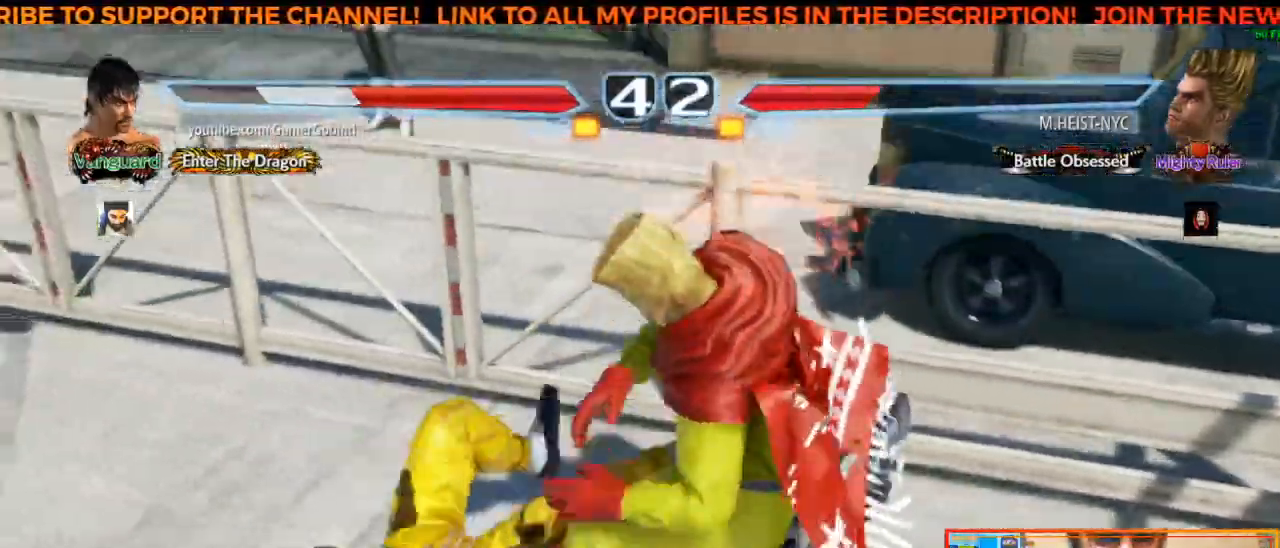
{"buttons": [], "left_stick": "left", "events": [[250, "left_stick", "left"]]}
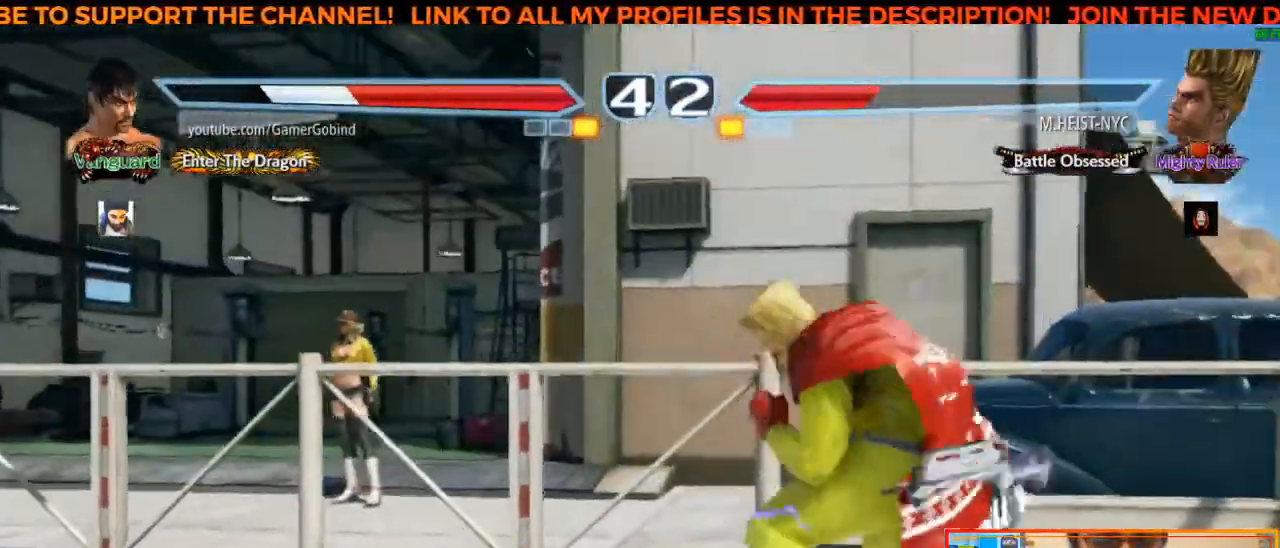
{"buttons": [], "left_stick": "center", "events": [[467, "left_stick", "center"]]}
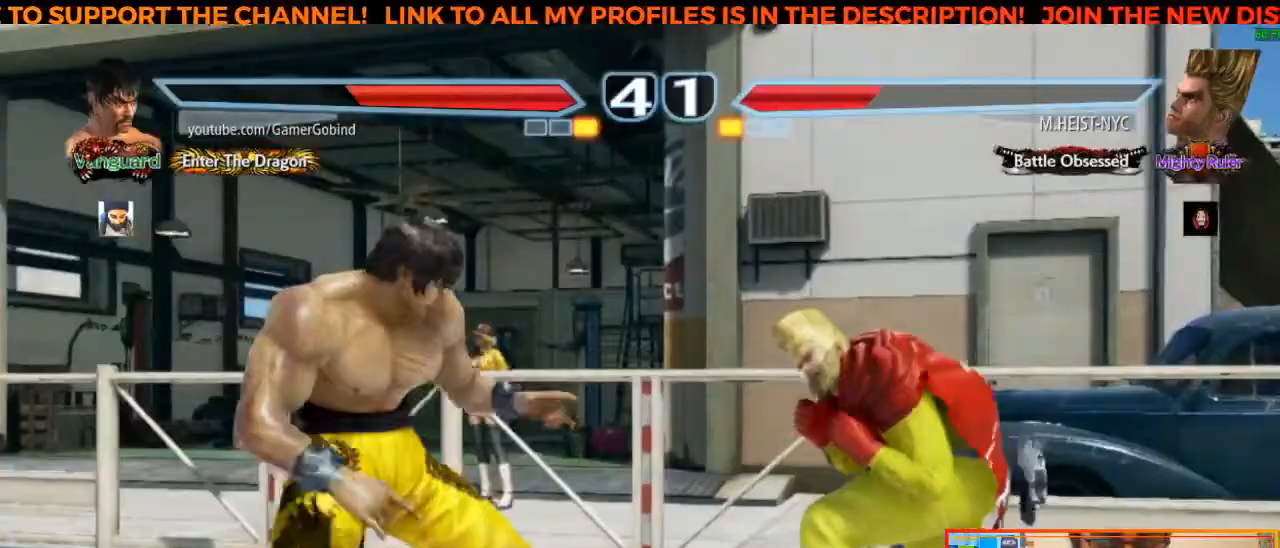
{"buttons": [], "left_stick": "center", "events": [[83, "left_stick", "right"], [483, "left_stick", "center"]]}
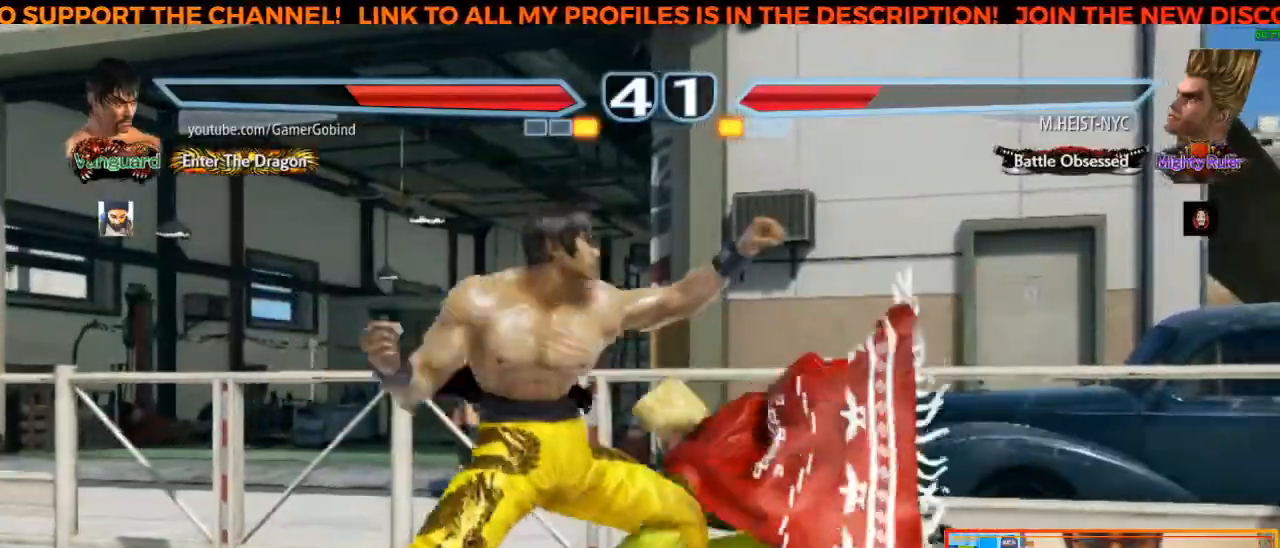
{"buttons": [], "left_stick": "left", "events": [[433, "left_stick", "left"]]}
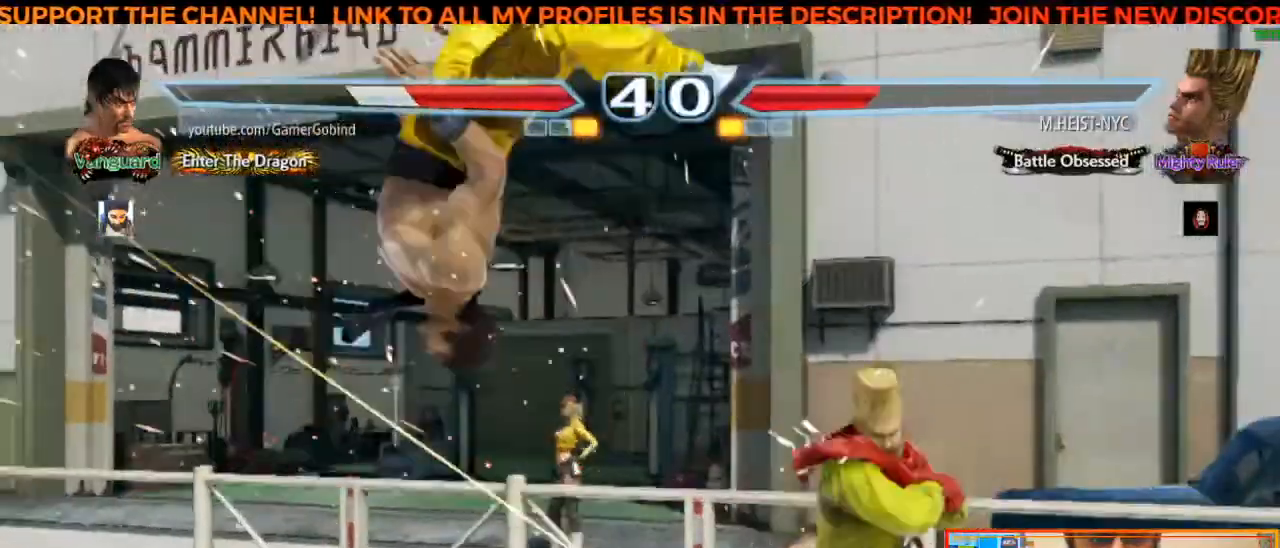
{"buttons": [], "left_stick": "left", "events": [[50, "SQUARE", "down"], [167, "SQUARE", "up"], [250, "SQUARE", "down"], [350, "SQUARE", "up"], [417, "SQUARE", "down"], [500, "SQUARE", "up"]]}
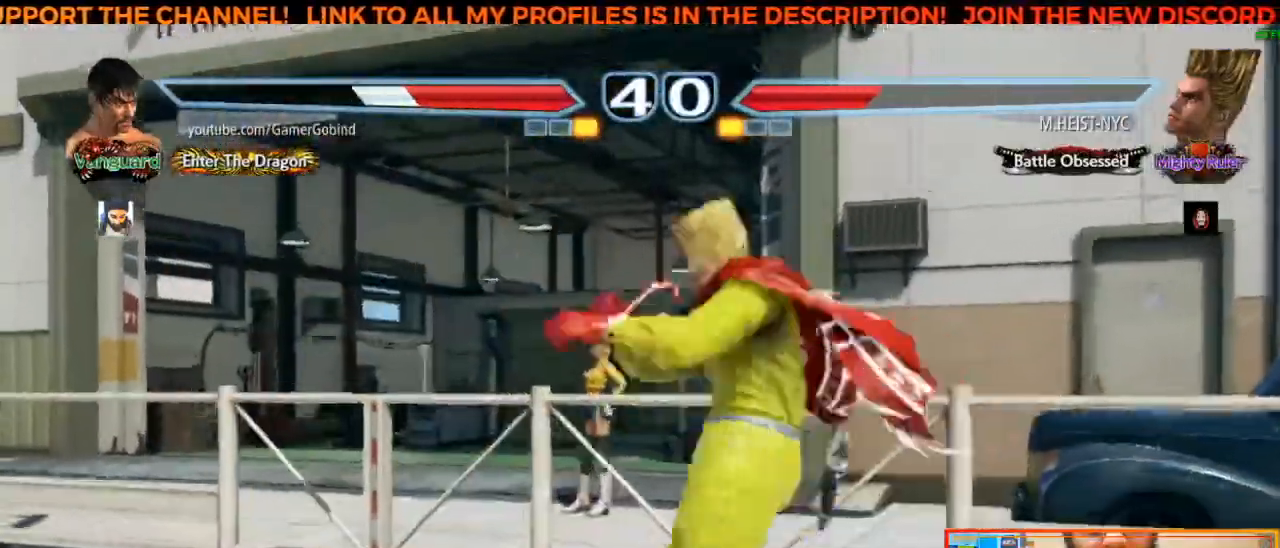
{"buttons": ["CIRCLE"], "left_stick": "center", "events": [[67, "SQUARE", "down"], [133, "SQUARE", "up"], [250, "left_stick", "center"], [333, "CIRCLE", "down"], [383, "CIRCLE", "up"], [450, "CIRCLE", "down"]]}
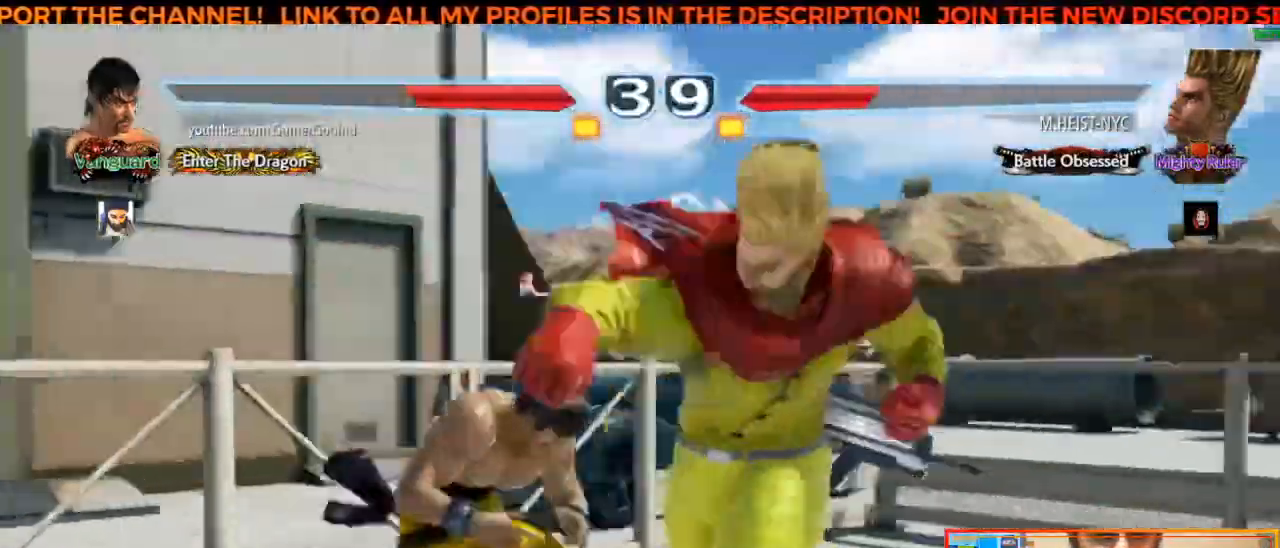
{"buttons": [], "left_stick": "center", "events": [[17, "CIRCLE", "up"], [50, "CIRCLE", "down"], [117, "CIRCLE", "up"], [183, "CIRCLE", "down"], [233, "CIRCLE", "up"], [283, "CIRCLE", "down"], [350, "CIRCLE", "up"], [417, "CIRCLE", "down"], [433, "CIRCLE", "up"]]}
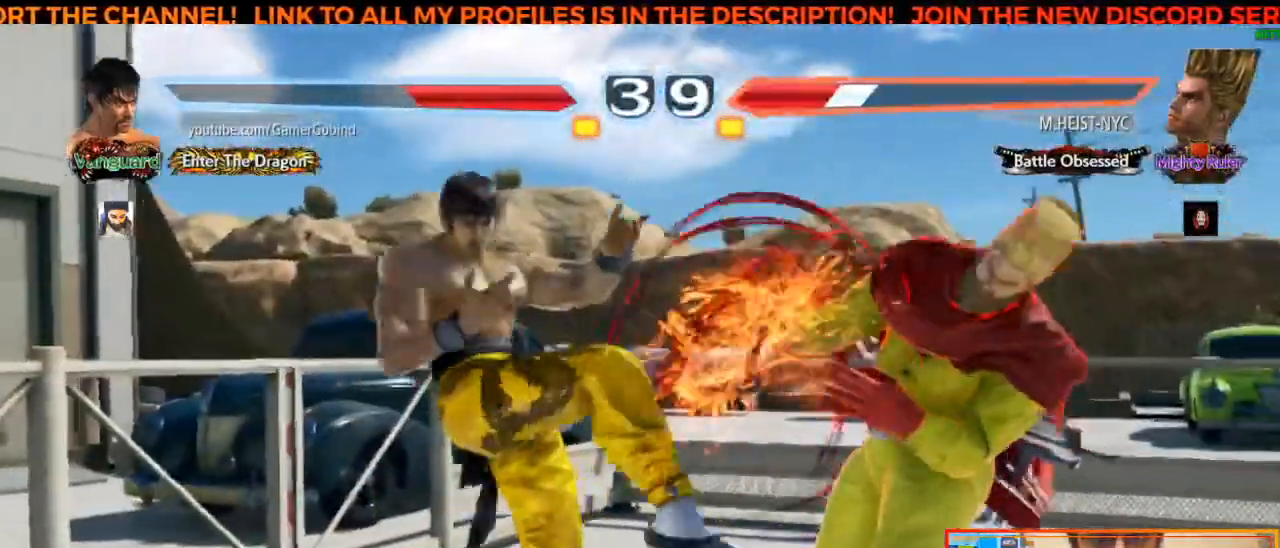
{"buttons": ["R2"], "left_stick": "right", "events": [[167, "left_stick", "right"], [233, "left_stick", "center"], [283, "left_stick", "right"], [383, "R2", "down"]]}
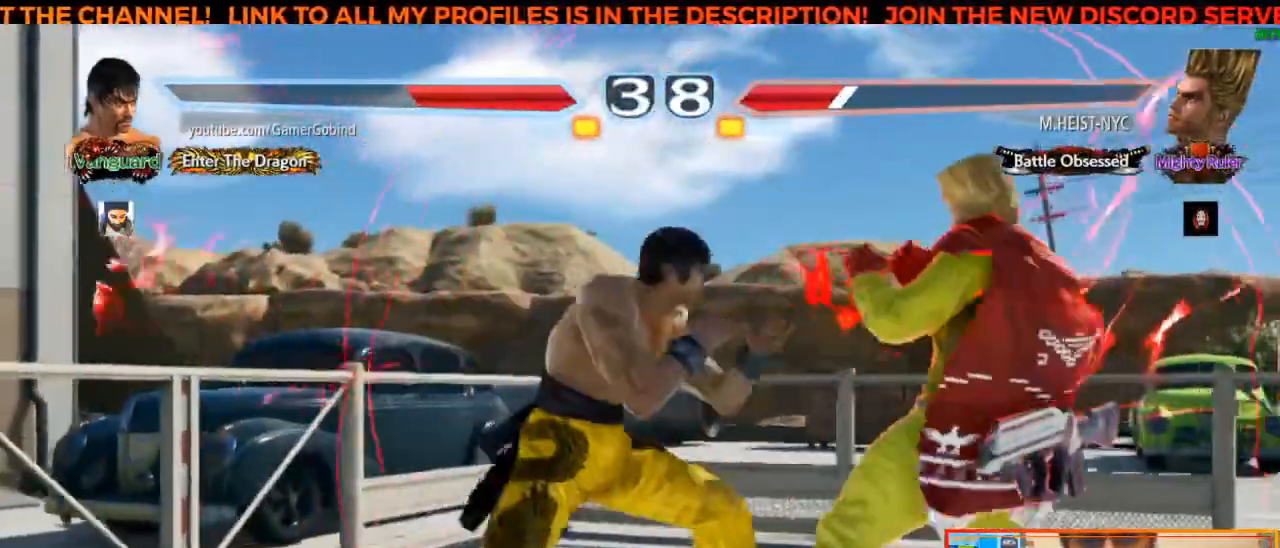
{"buttons": [], "left_stick": "center", "events": [[50, "R2", "up"], [50, "left_stick", "center"]]}
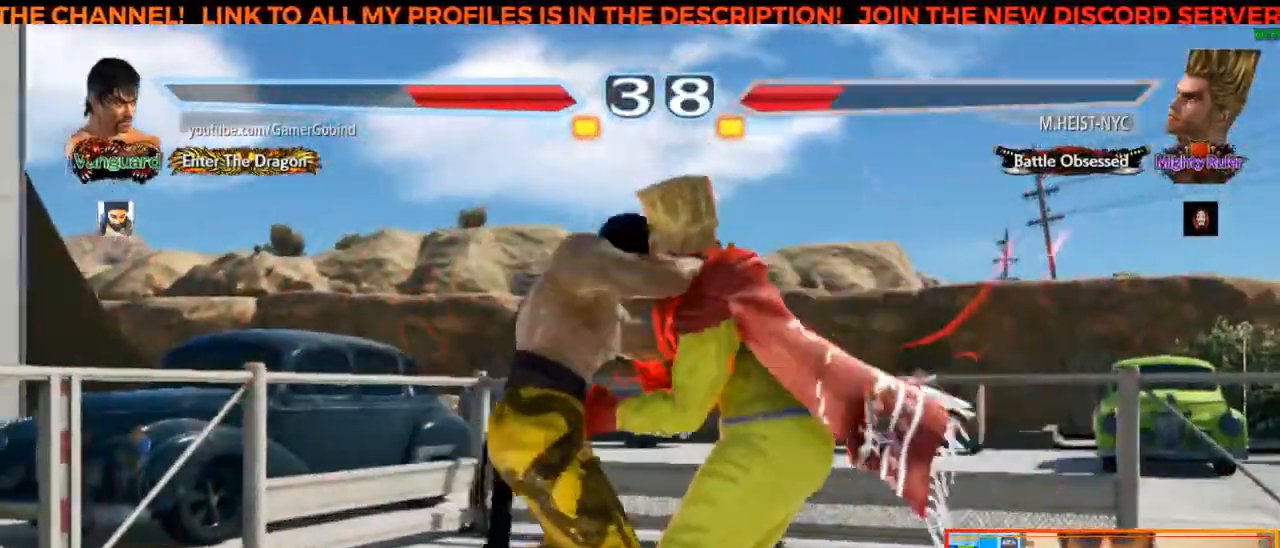
{"buttons": [], "left_stick": "left", "events": [[483, "left_stick", "left"]]}
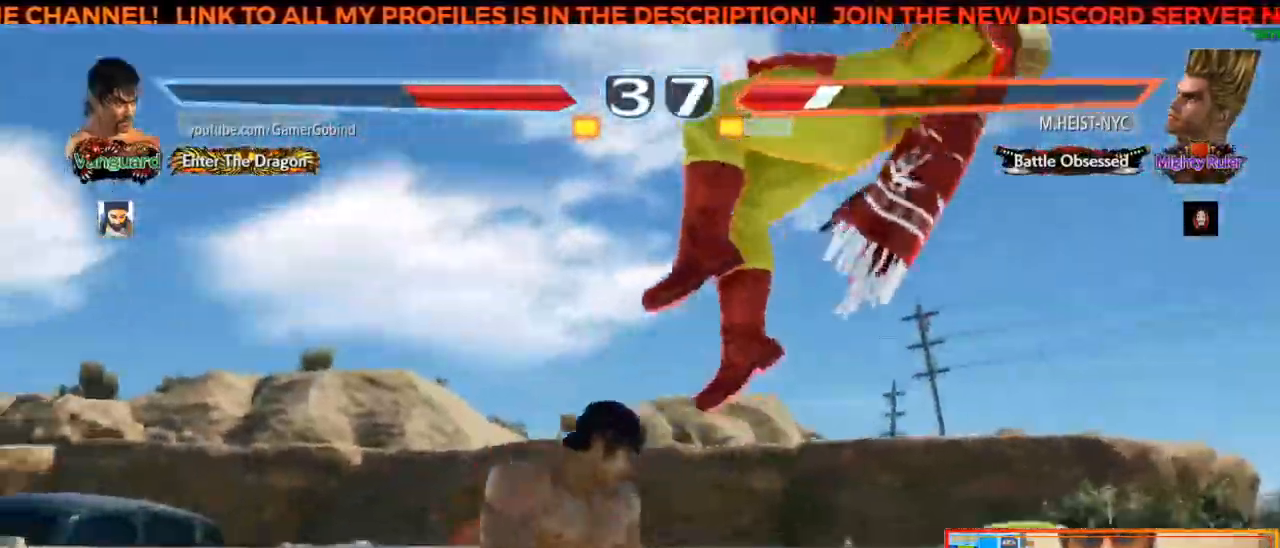
{"buttons": ["CIRCLE"], "left_stick": "center", "events": [[17, "TRIANGLE", "down"], [183, "TRIANGLE", "up"], [200, "left_stick", "center"], [233, "CROSS", "down"], [367, "CROSS", "up"], [433, "CIRCLE", "down"]]}
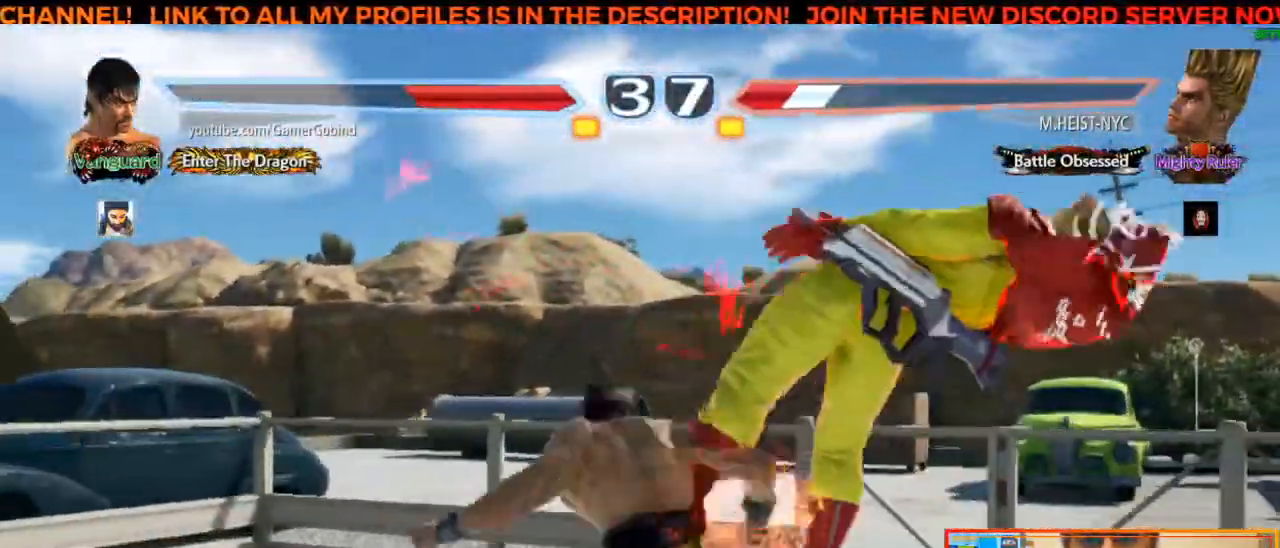
{"buttons": ["CIRCLE"], "left_stick": "center", "events": [[33, "CIRCLE", "up"], [83, "CIRCLE", "down"], [150, "CIRCLE", "up"], [217, "CIRCLE", "down"], [300, "CIRCLE", "up"], [350, "CIRCLE", "down"], [417, "CIRCLE", "up"], [467, "CIRCLE", "down"]]}
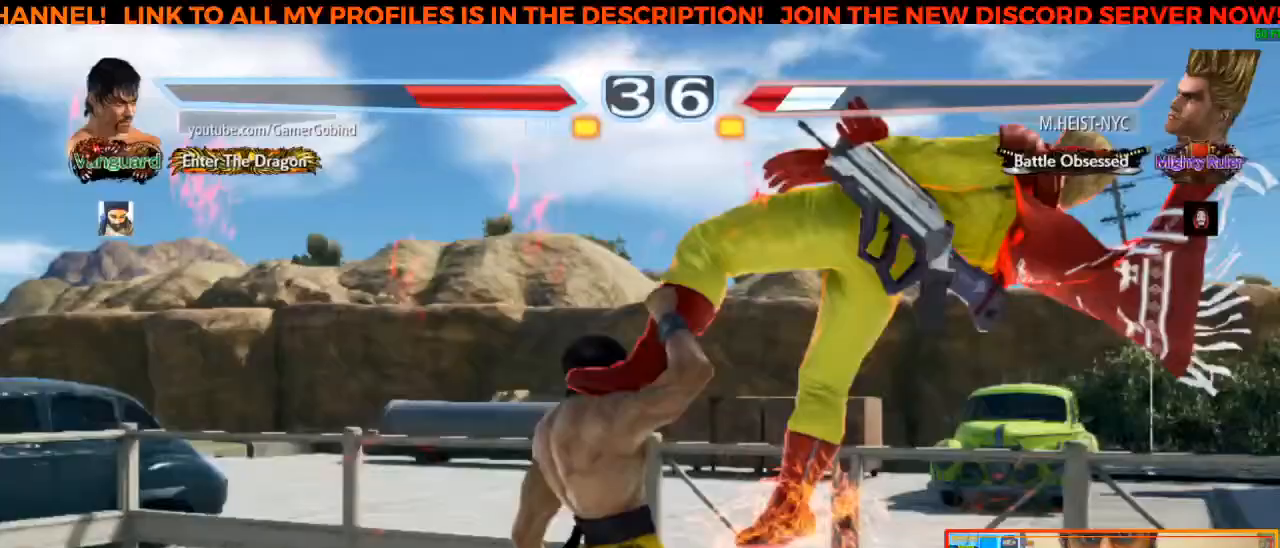
{"buttons": ["TRIANGLE"], "left_stick": "left", "events": [[33, "CIRCLE", "up"], [467, "left_stick", "left"], [500, "TRIANGLE", "down"]]}
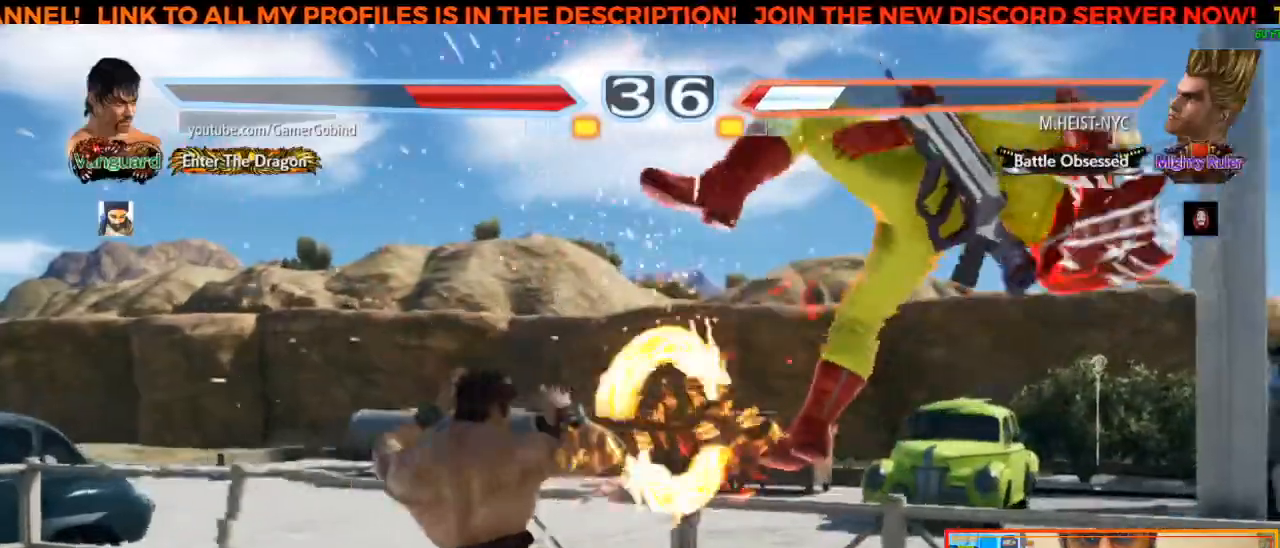
{"buttons": [], "left_stick": "center", "events": [[167, "TRIANGLE", "up"], [217, "SQUARE", "down"], [233, "left_stick", "center"], [367, "SQUARE", "up"]]}
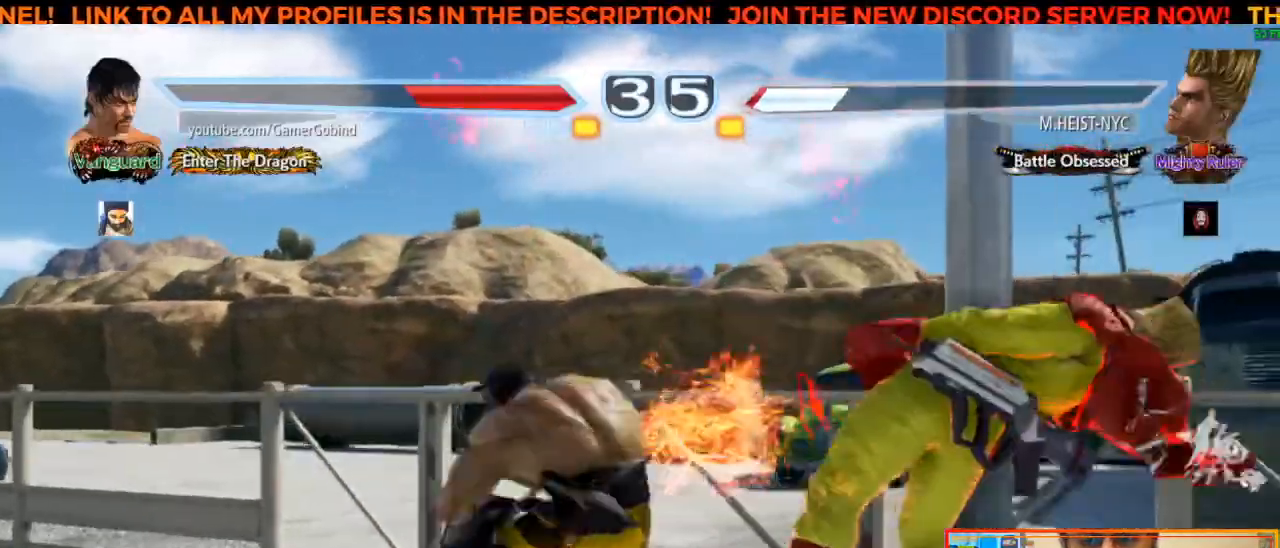
{"buttons": [], "left_stick": "center", "events": []}
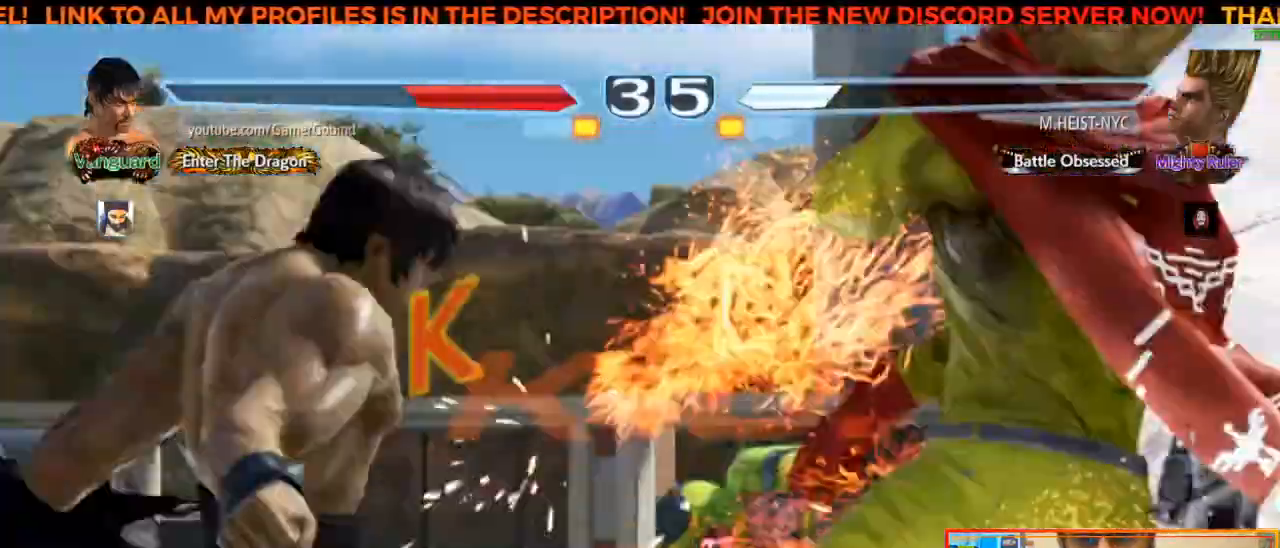
{"buttons": [], "left_stick": "center", "events": []}
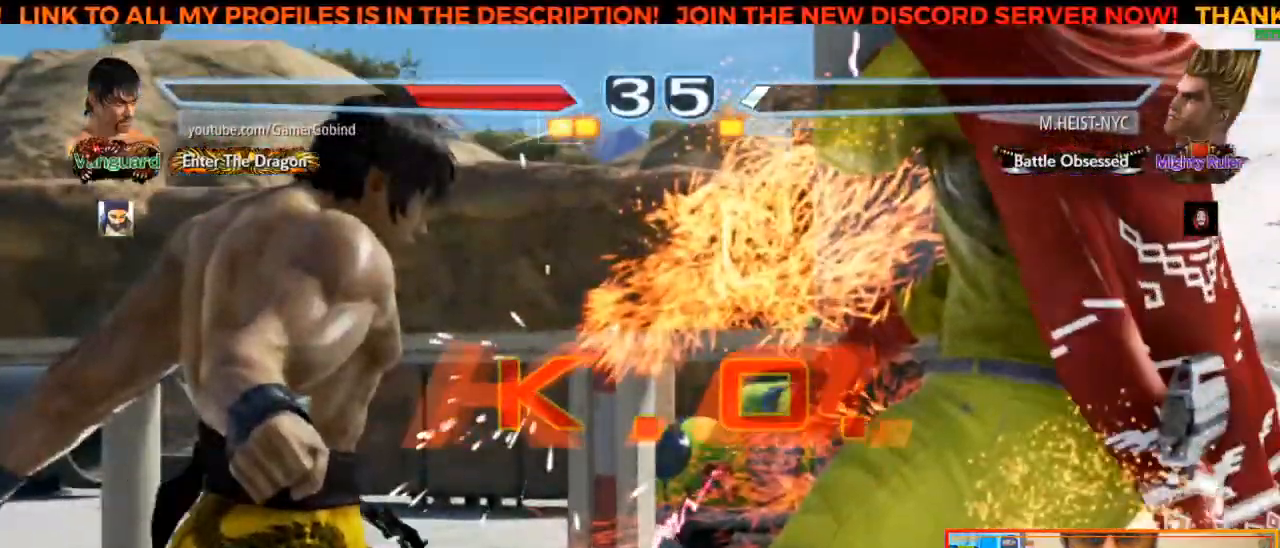
{"buttons": [], "left_stick": "center", "events": []}